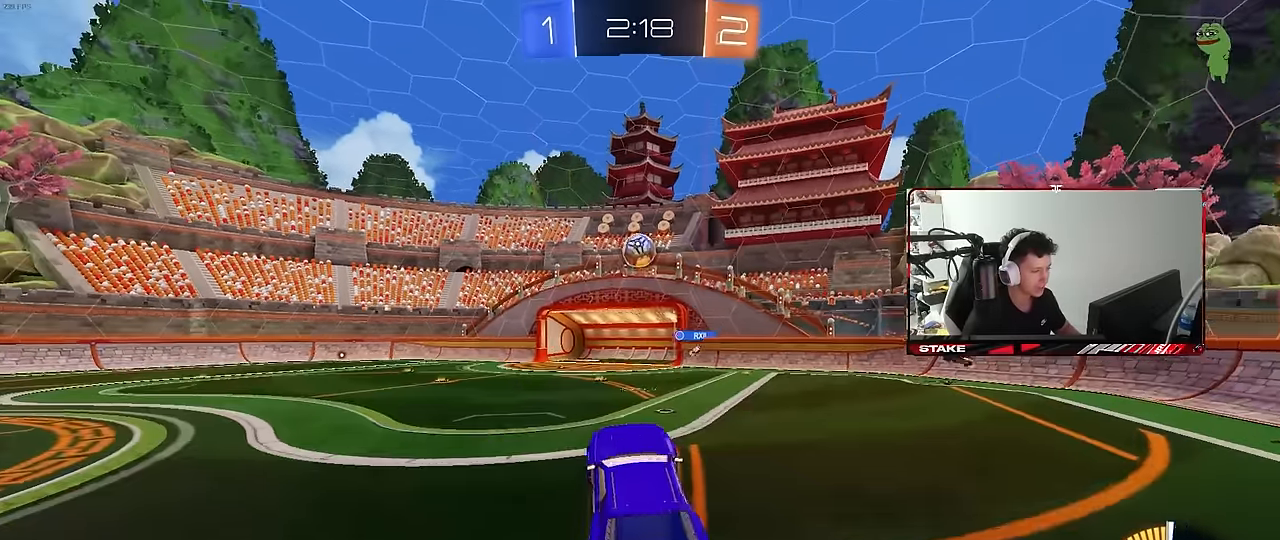
Gameplay with keyboard and mouse; each line is a JSON object with the keys and mouse buttons held at the frame after it. "events" lists presses ("down") and releases ("up") of "1", "2", "3", "4", "5", "a", "alt", "c", "caps_lock", "ctrl", "d", "e", "f", "g", "q", "r", "s", "shift", "space", "t", "tab", "v", "w", "x", "z", "mouse_left", "mouse_wheel" and "mouse_right" between this image and that frame as [ms after this image, input, new state], when the widget could be followed in between. "mouse_left", "mouse_wheel", "mouse_right" = the "left", "wheel", "right" buttons of the "mouse" list. No other keys are recorded. "wheel" means that the mouse wheel is clicked or scrolled. "mouse_move" is the direction in which the mouse moves at that frame (one of eight, or "still"), when it could be read.
{"keys": ["a", "s"], "mouse": ["left"], "mouse_move": "down-left", "events": [[33, "a", "up"], [33, "s", "up"], [83, "mouse_right", "up"], [83, "shift", "up"], [167, "d", "down"], [167, "w", "down"], [267, "mouse_left", "up"], [317, "d", "up"], [367, "mouse_left", "down"], [367, "w", "up"], [450, "a", "down"], [500, "s", "down"]]}
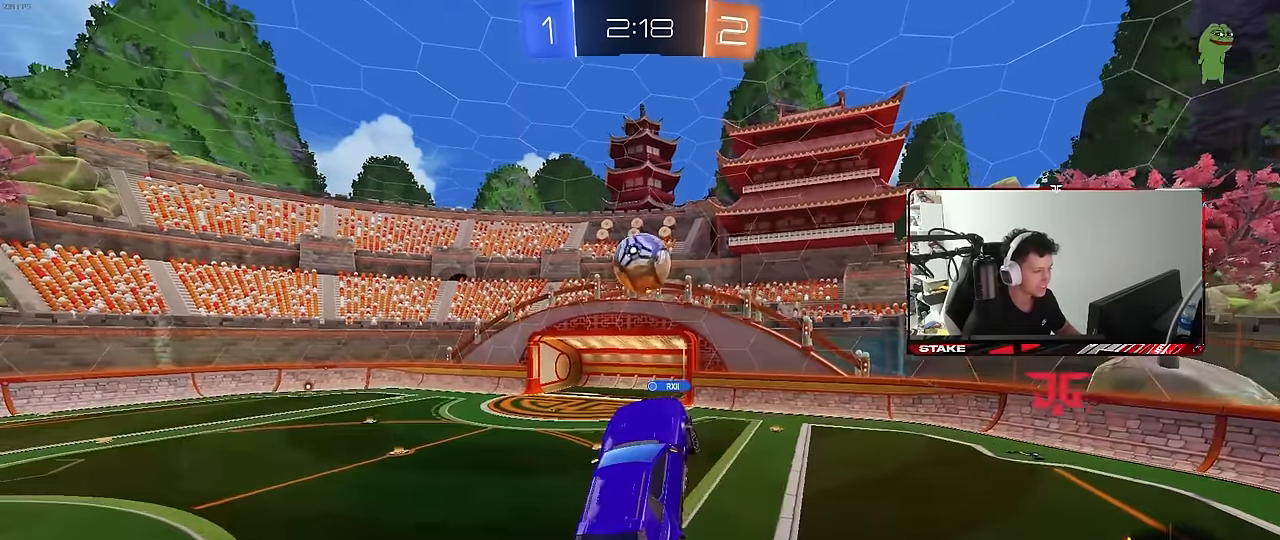
{"keys": [], "mouse": ["left"], "mouse_move": "still", "events": [[100, "s", "up"], [150, "a", "up"], [150, "mouse_left", "up"], [183, "mouse_left", "down"], [233, "d", "down"], [283, "w", "down"], [333, "mouse_left", "up"], [367, "d", "up"], [417, "mouse_left", "down"], [417, "w", "up"]]}
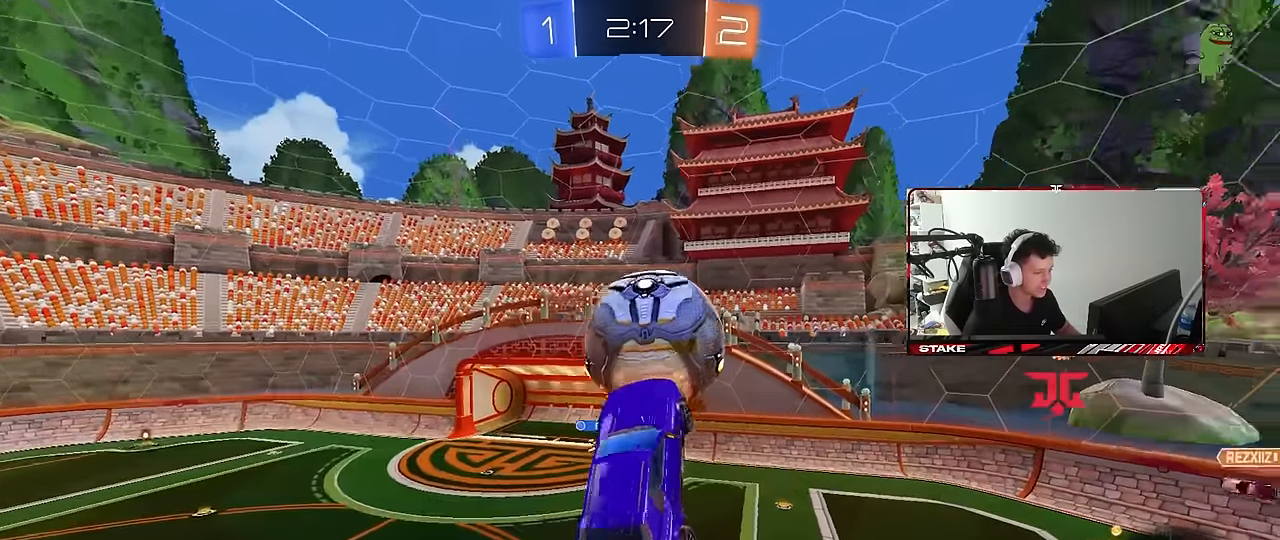
{"keys": ["a", "s"], "mouse": [], "mouse_move": "still", "events": [[17, "a", "down"], [17, "d", "down"], [17, "s", "down"], [17, "shift", "down"], [67, "d", "up"], [67, "s", "up"], [200, "mouse_left", "up"], [400, "s", "down"], [433, "shift", "up"]]}
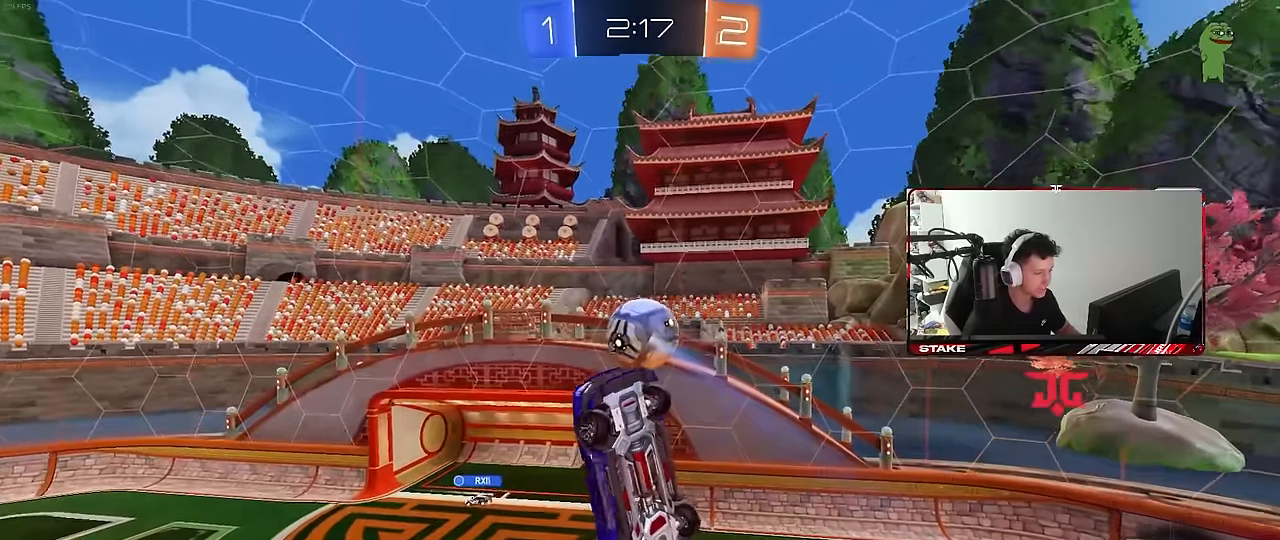
{"keys": ["a", "w"], "mouse": [], "mouse_move": "still", "events": [[33, "shift", "down"], [167, "mouse_left", "down"], [217, "s", "up"], [367, "mouse_left", "up"], [367, "w", "down"], [500, "shift", "up"]]}
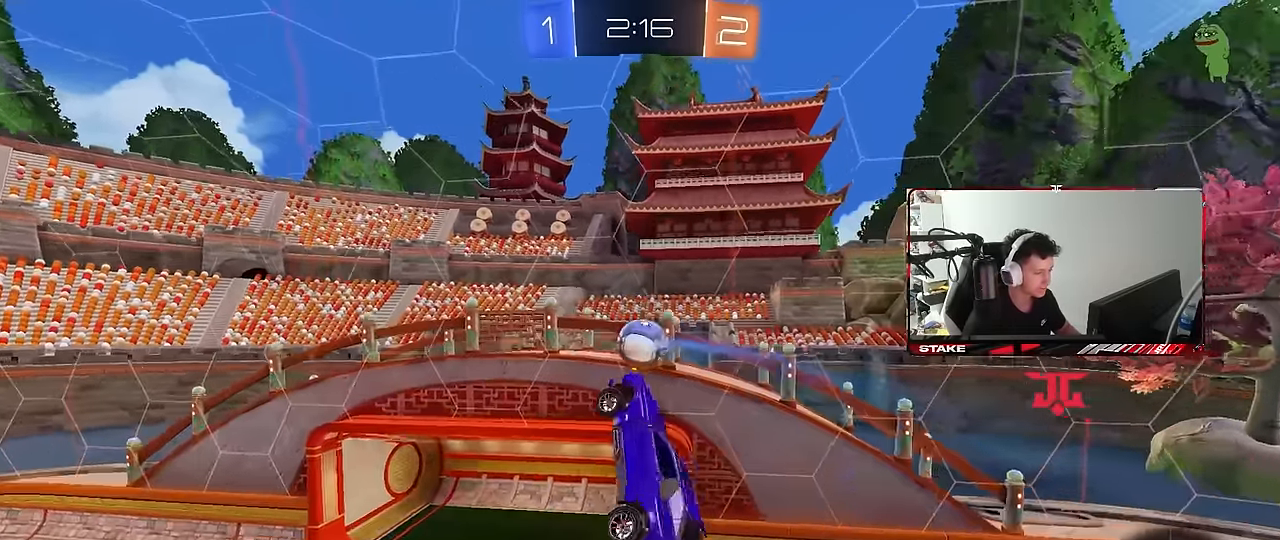
{"keys": ["a", "s"], "mouse": ["left"], "mouse_move": "still", "events": [[50, "mouse_left", "down"], [100, "shift", "down"], [100, "w", "up"], [133, "mouse_left", "up"], [133, "w", "down"], [233, "mouse_left", "down"], [233, "shift", "up"], [333, "w", "up"], [417, "s", "down"]]}
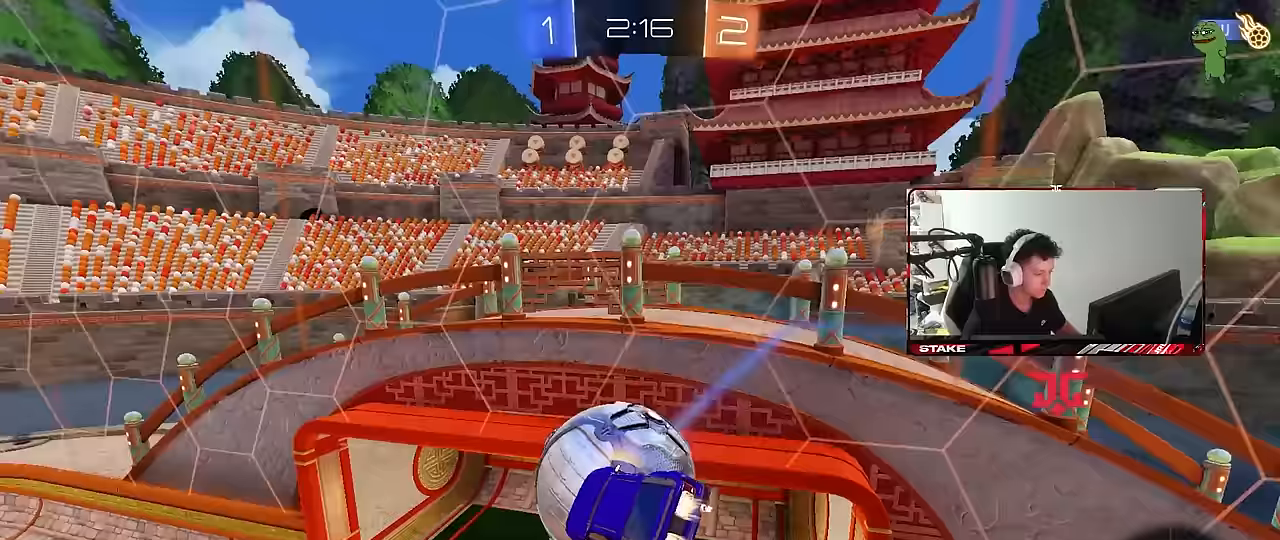
{"keys": ["a", "d", "w"], "mouse": [], "mouse_move": "still", "events": [[17, "d", "down"], [117, "d", "up"], [150, "mouse_left", "up"], [150, "shift", "down"], [200, "s", "up"], [300, "w", "down"], [400, "shift", "up"], [483, "d", "down"]]}
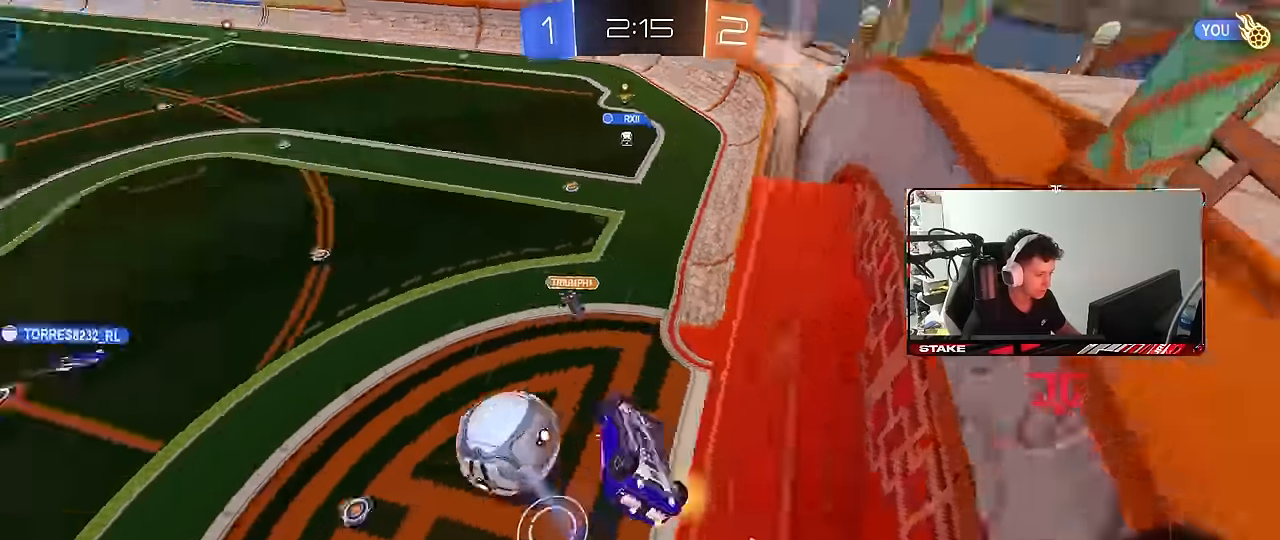
{"keys": ["a", "d", "s", "shift"], "mouse": [], "mouse_move": "up", "events": [[33, "a", "up"], [33, "shift", "down"], [217, "d", "up"], [217, "mouse_right", "down"], [217, "shift", "up"], [217, "w", "up"], [317, "s", "down"], [450, "a", "down"], [450, "mouse_right", "up"], [500, "d", "down"], [500, "shift", "down"]]}
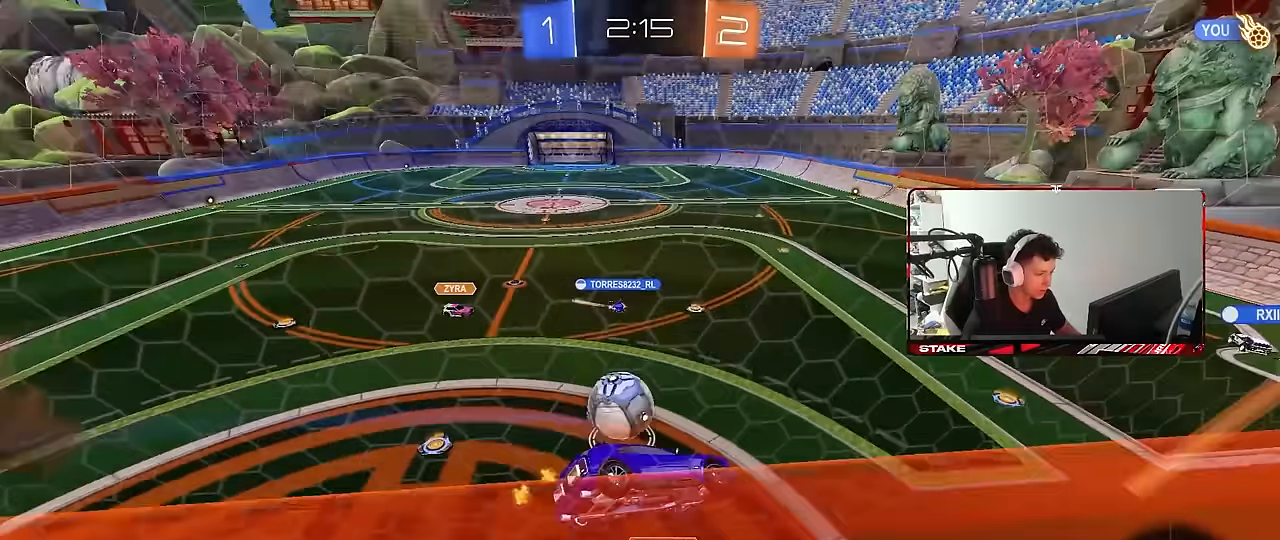
{"keys": ["shift", "w"], "mouse": [], "mouse_move": "still", "events": [[50, "a", "up"], [183, "a", "down"], [183, "d", "up"], [183, "s", "up"], [233, "shift", "up"], [283, "w", "down"], [333, "a", "up"], [367, "d", "down"], [417, "shift", "down"], [467, "d", "up"]]}
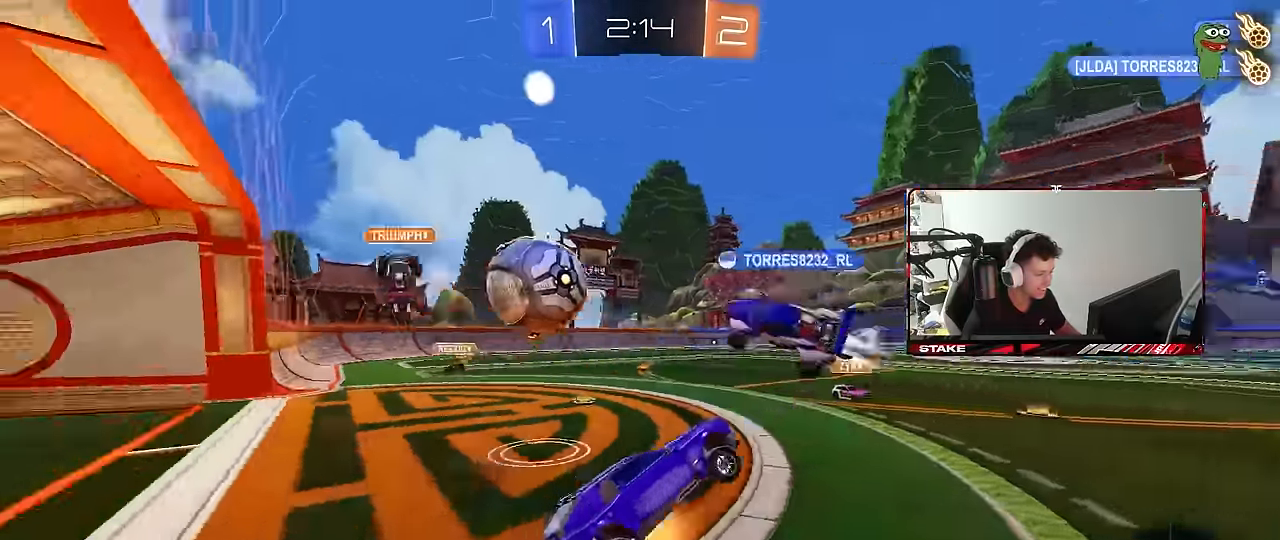
{"keys": ["w"], "mouse": [], "mouse_move": "still", "events": [[17, "mouse_right", "down"], [67, "shift", "up"], [150, "mouse_right", "up"], [250, "a", "down"], [300, "shift", "down"], [383, "shift", "up"], [483, "a", "up"]]}
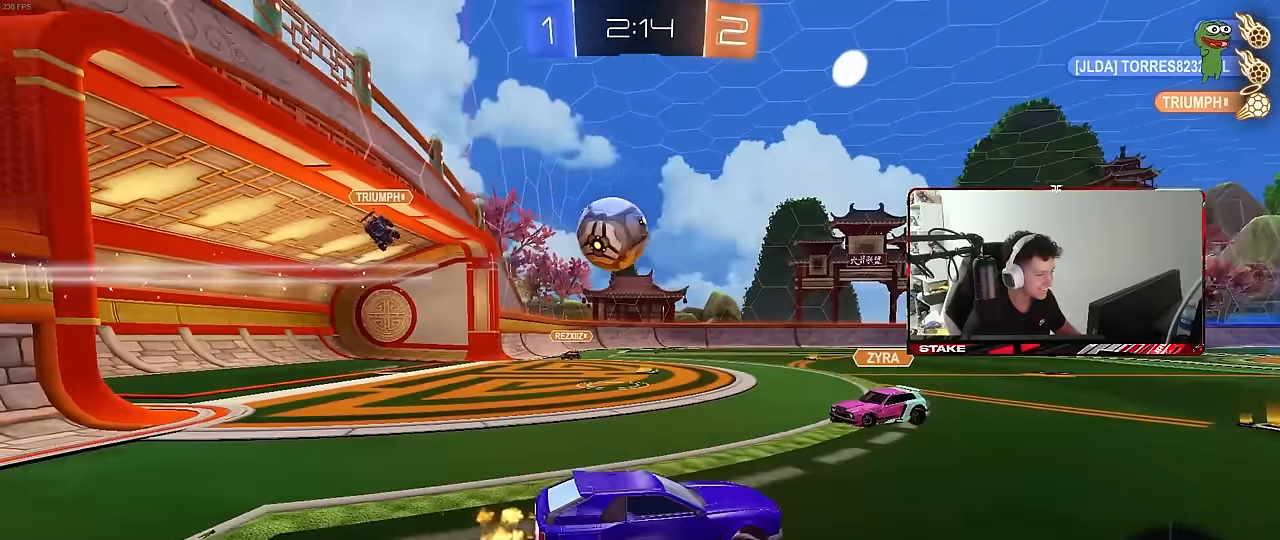
{"keys": ["a", "w"], "mouse": ["left"], "mouse_move": "still", "events": [[83, "a", "down"], [83, "mouse_left", "down"]]}
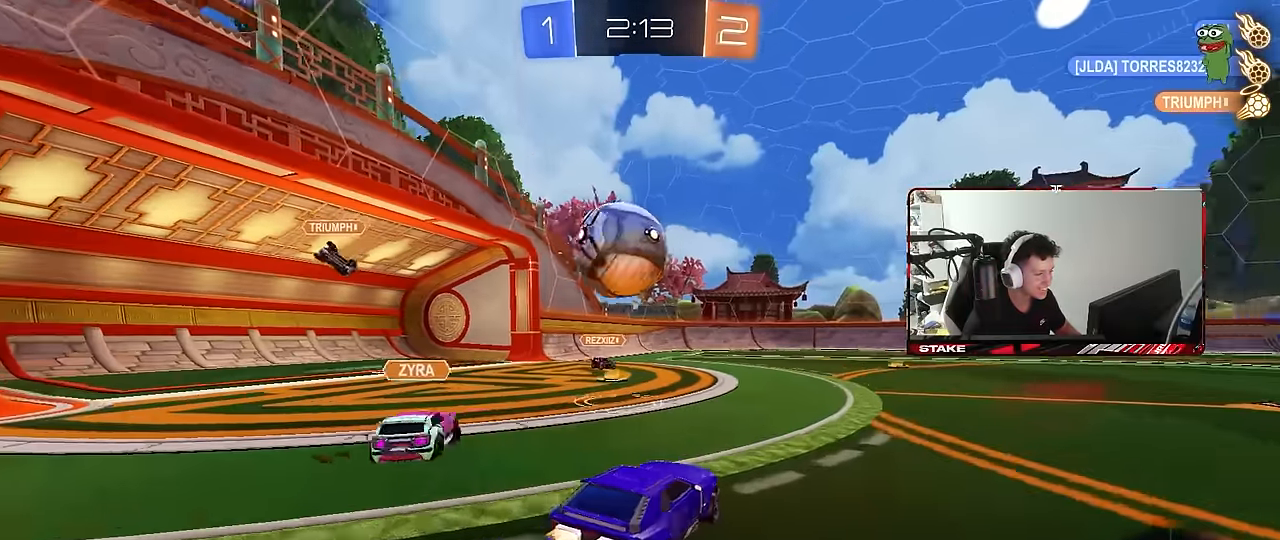
{"keys": ["a", "s", "shift"], "mouse": ["right"], "mouse_move": "still", "events": [[50, "a", "up"], [50, "d", "down"], [50, "w", "up"], [133, "w", "down"], [150, "d", "up"], [150, "mouse_right", "down"], [233, "a", "down"], [233, "mouse_right", "up"], [233, "shift", "down"], [333, "mouse_right", "down"], [383, "s", "down"], [383, "w", "up"], [417, "mouse_left", "up"]]}
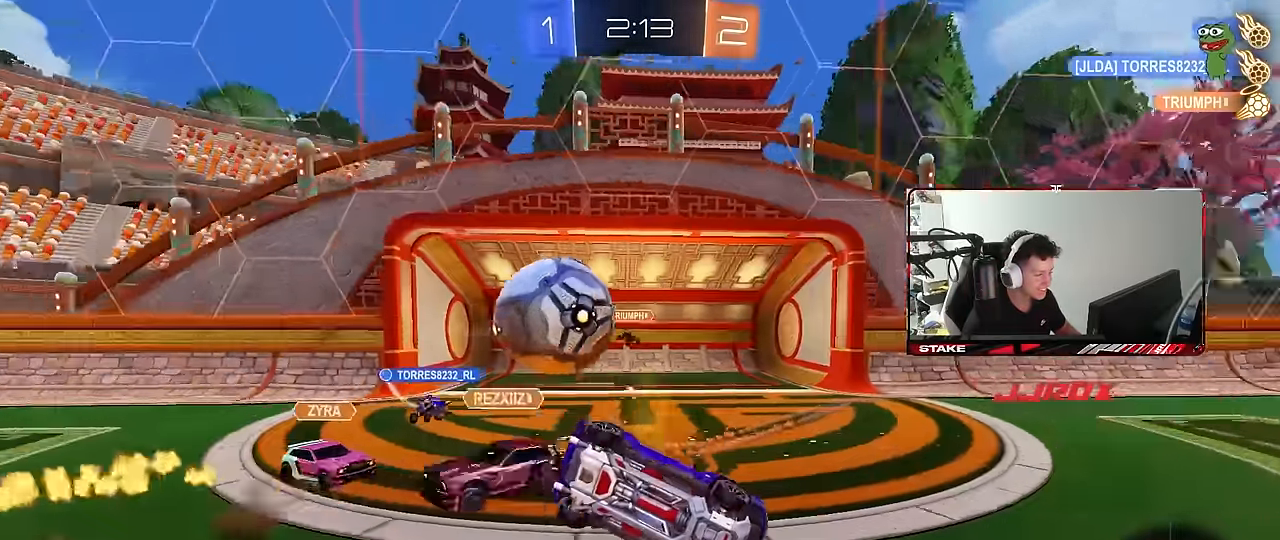
{"keys": ["a", "s", "shift"], "mouse": [], "mouse_move": "still", "events": [[17, "mouse_right", "up"], [250, "s", "up"], [350, "s", "down"]]}
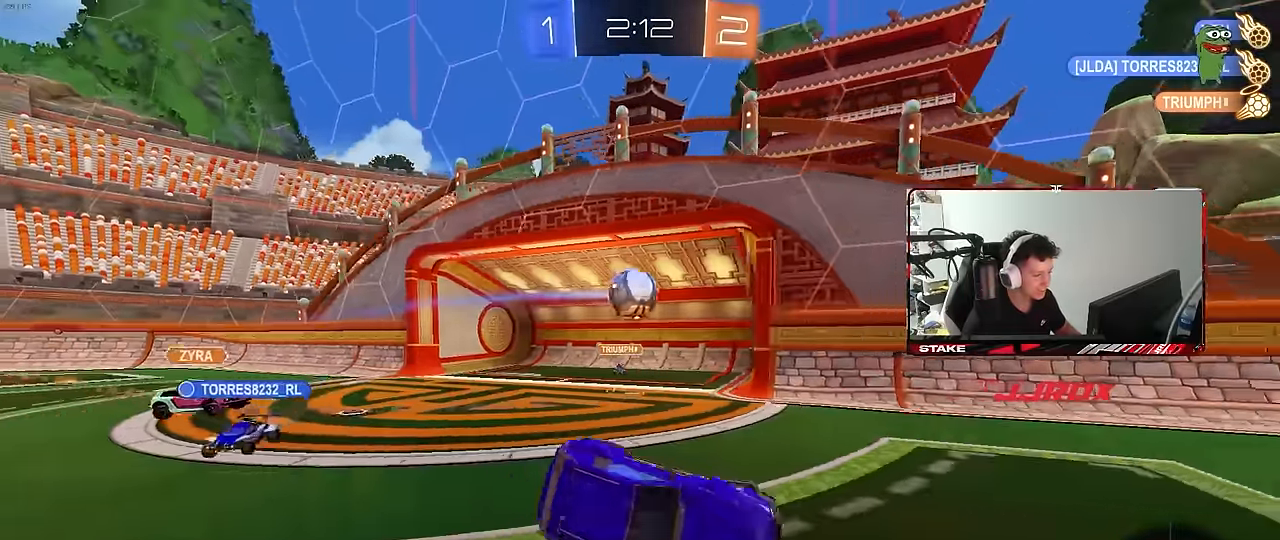
{"keys": ["space", "tab"], "mouse": [], "mouse_move": "still", "events": [[33, "shift", "up"], [83, "a", "up"], [167, "s", "up"], [317, "tab", "down"], [400, "space", "down"]]}
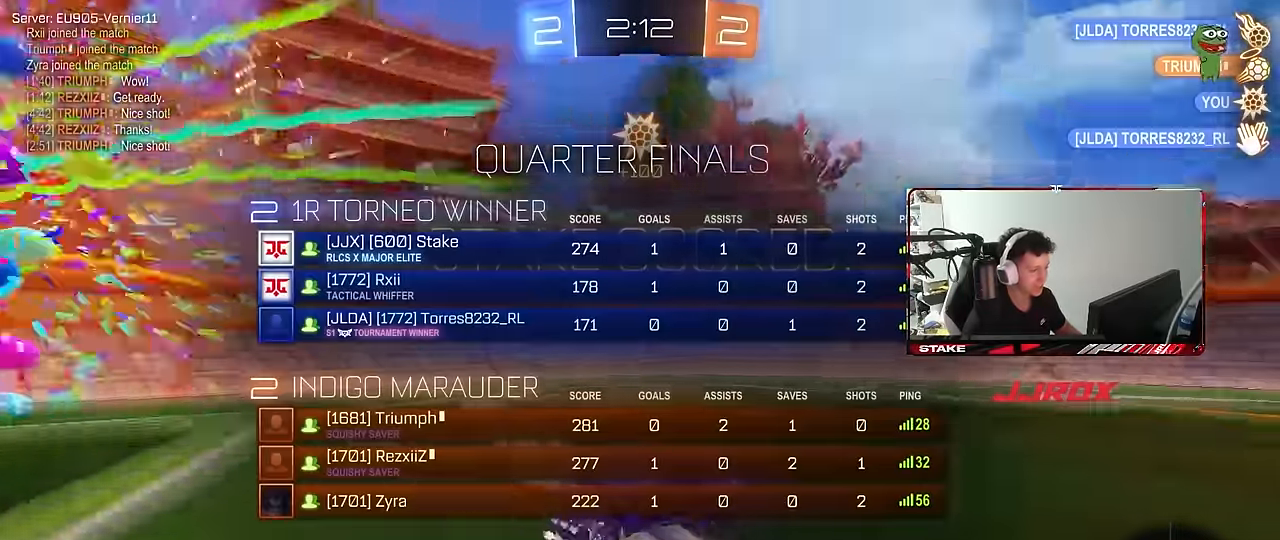
{"keys": ["shift"], "mouse": ["right"], "mouse_move": "still", "events": [[50, "space", "up"], [150, "tab", "up"], [233, "d", "down"], [233, "w", "down"], [383, "d", "up"], [383, "shift", "down"], [417, "w", "up"], [467, "mouse_right", "down"]]}
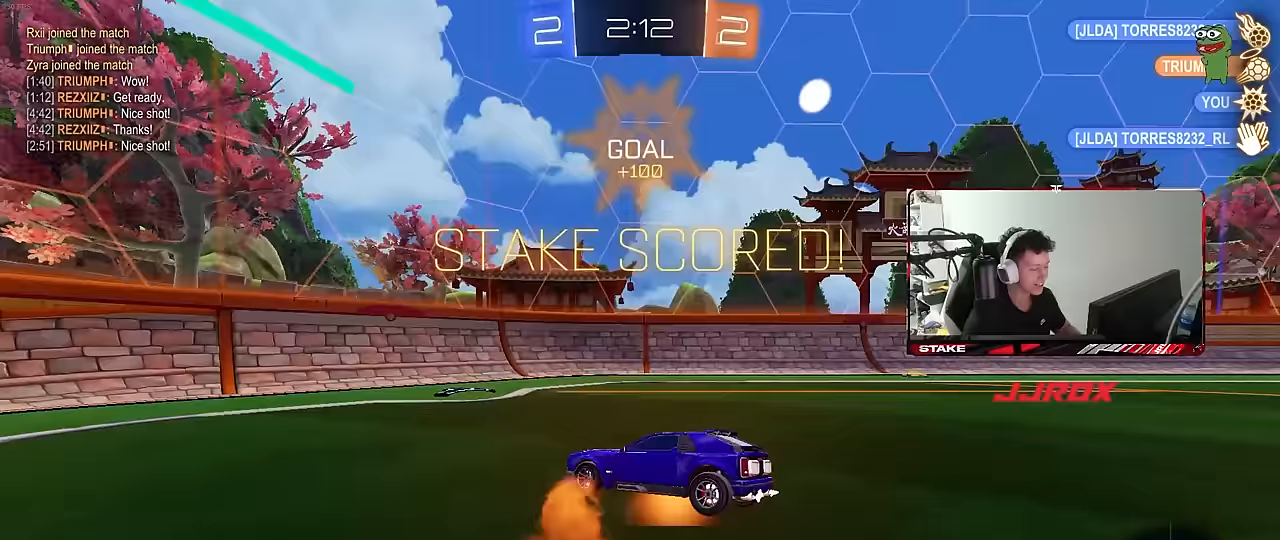
{"keys": ["d", "s", "shift"], "mouse": ["right"], "mouse_move": "still", "events": [[67, "mouse_right", "up"], [67, "s", "down"], [250, "mouse_right", "down"], [433, "mouse_right", "up"], [483, "d", "down"], [483, "mouse_right", "down"]]}
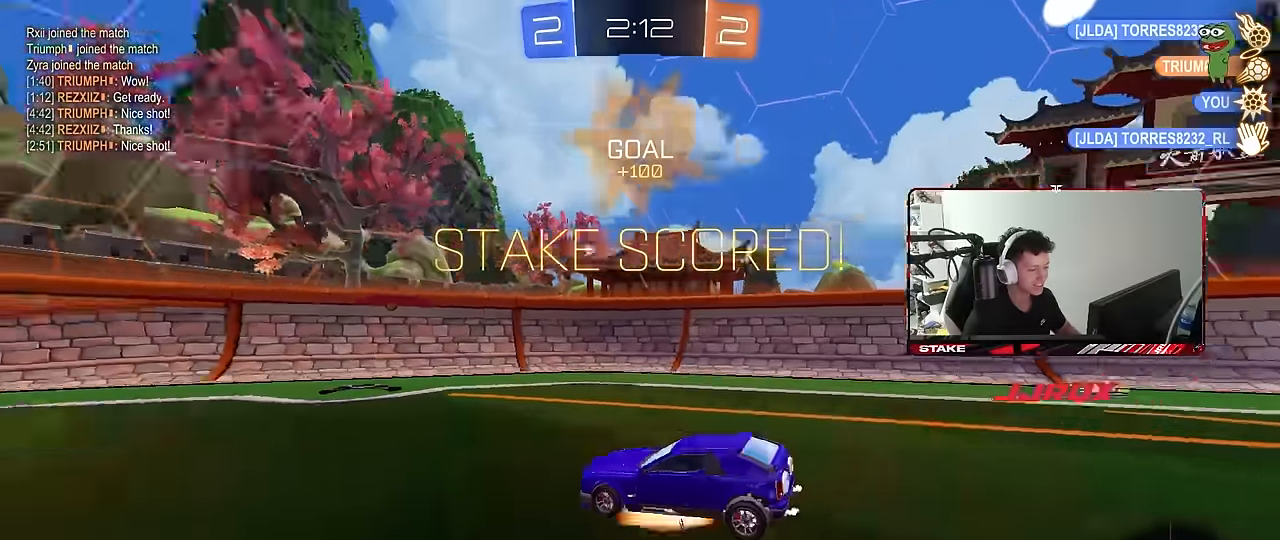
{"keys": ["a", "shift", "w"], "mouse": [], "mouse_move": "still", "events": [[33, "d", "up"], [133, "mouse_right", "up"], [167, "mouse_right", "down"], [317, "d", "down"], [317, "mouse_right", "up"], [317, "s", "up"], [367, "space", "down"], [450, "w", "down"], [500, "a", "down"], [500, "d", "up"], [500, "space", "up"]]}
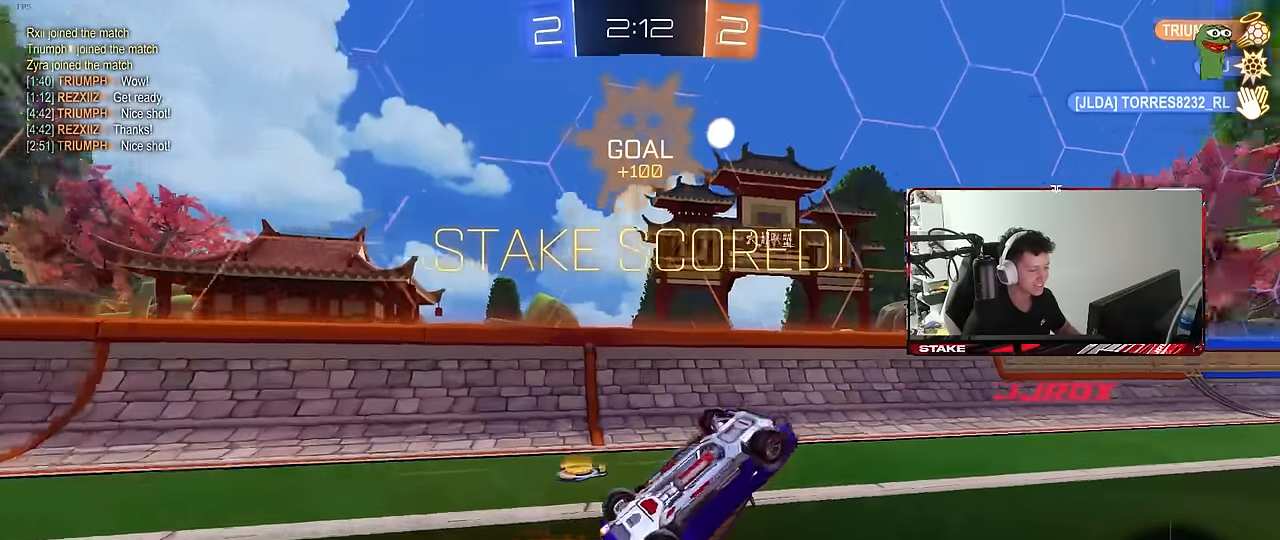
{"keys": ["a", "w"], "mouse": [], "mouse_move": "still", "events": [[383, "shift", "up"]]}
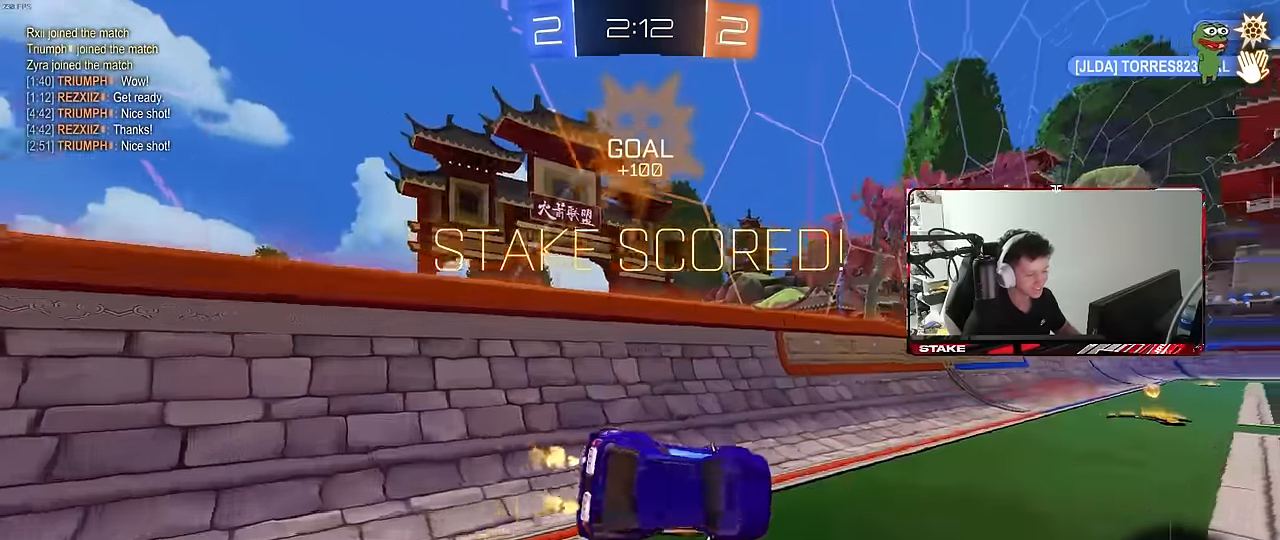
{"keys": ["d", "shift", "w"], "mouse": ["right"], "mouse_move": "still", "events": [[200, "a", "up"], [300, "d", "down"], [350, "mouse_right", "down"], [383, "shift", "down"], [433, "mouse_right", "up"], [483, "mouse_right", "down"]]}
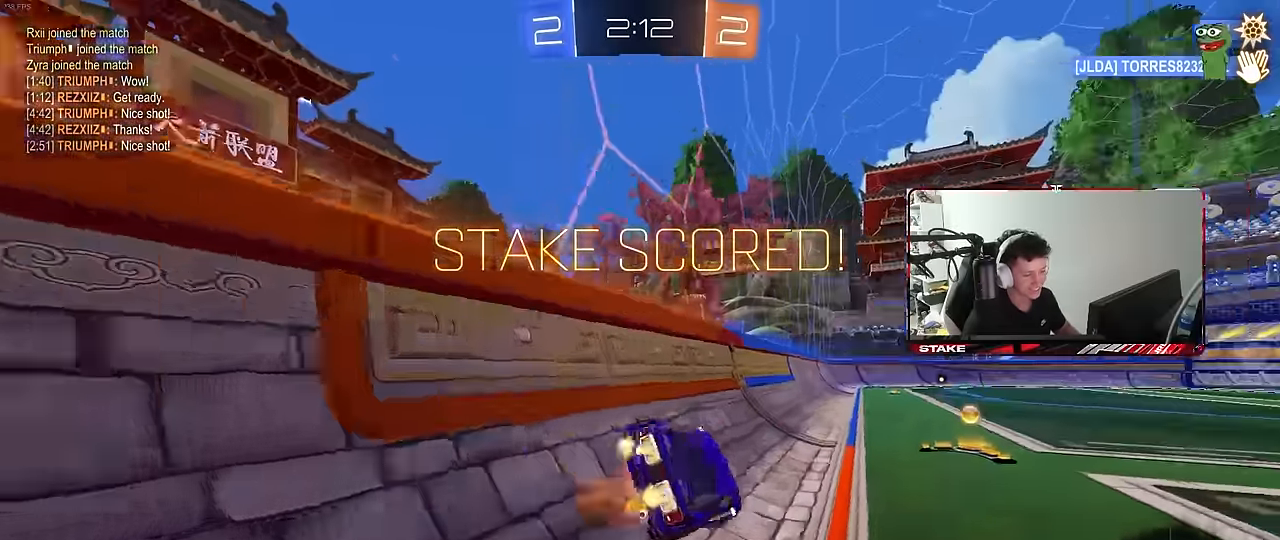
{"keys": ["d", "s", "shift"], "mouse": ["left"], "mouse_move": "still", "events": [[33, "s", "down"], [33, "w", "up"], [167, "mouse_left", "down"], [167, "mouse_right", "up"], [317, "s", "up"], [450, "s", "down"]]}
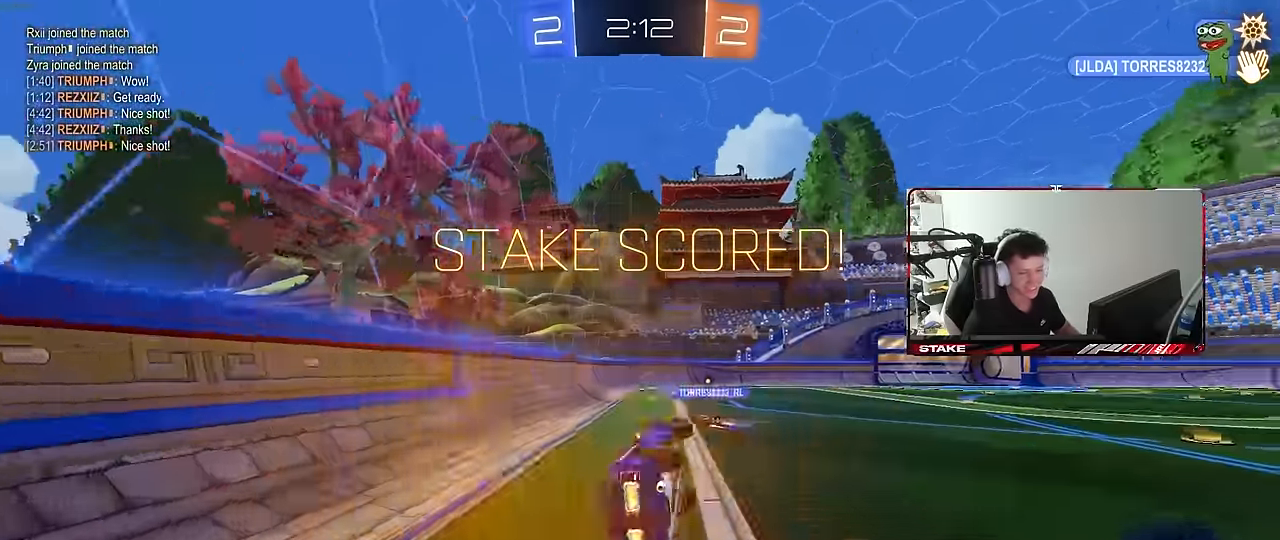
{"keys": [], "mouse": [], "mouse_move": "still", "events": [[233, "d", "up"], [233, "s", "up"], [233, "shift", "up"], [383, "mouse_left", "up"]]}
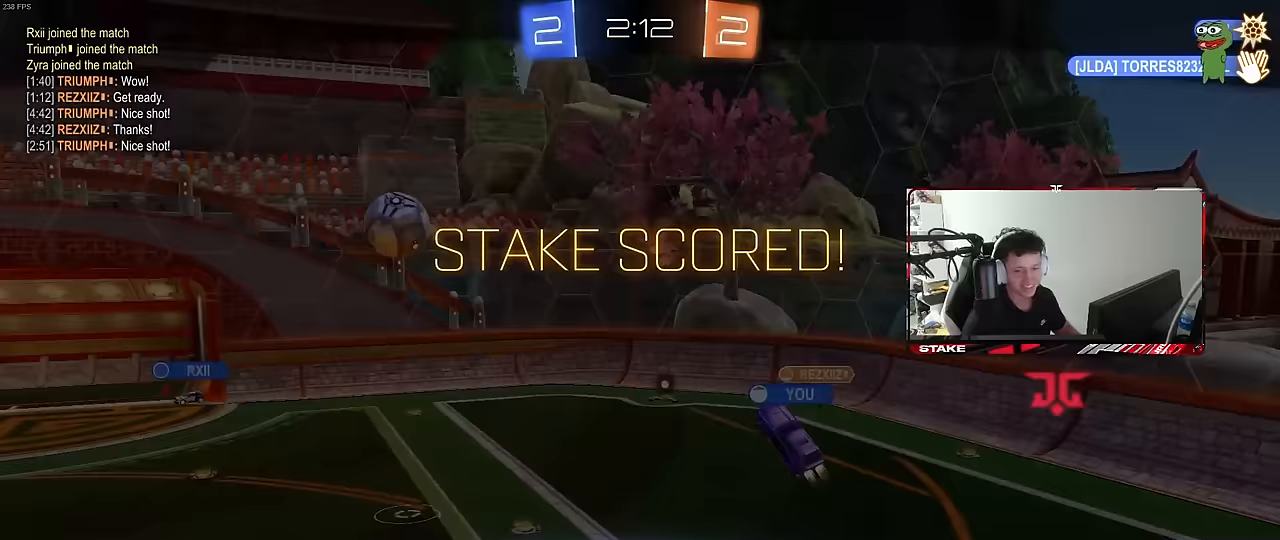
{"keys": [], "mouse": ["right"], "mouse_move": "still", "events": [[17, "w", "down"], [150, "w", "up"], [250, "mouse_right", "down"], [383, "mouse_right", "up"], [483, "mouse_right", "down"]]}
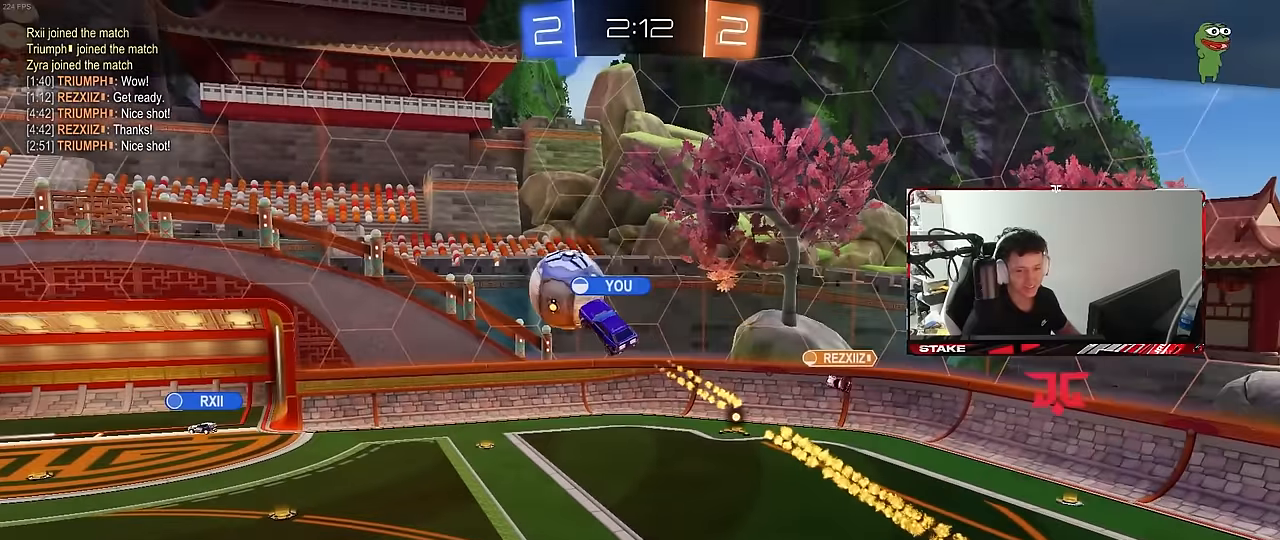
{"keys": [], "mouse": [], "mouse_move": "still", "events": [[167, "mouse_right", "up"], [317, "mouse_right", "down"], [500, "mouse_right", "up"]]}
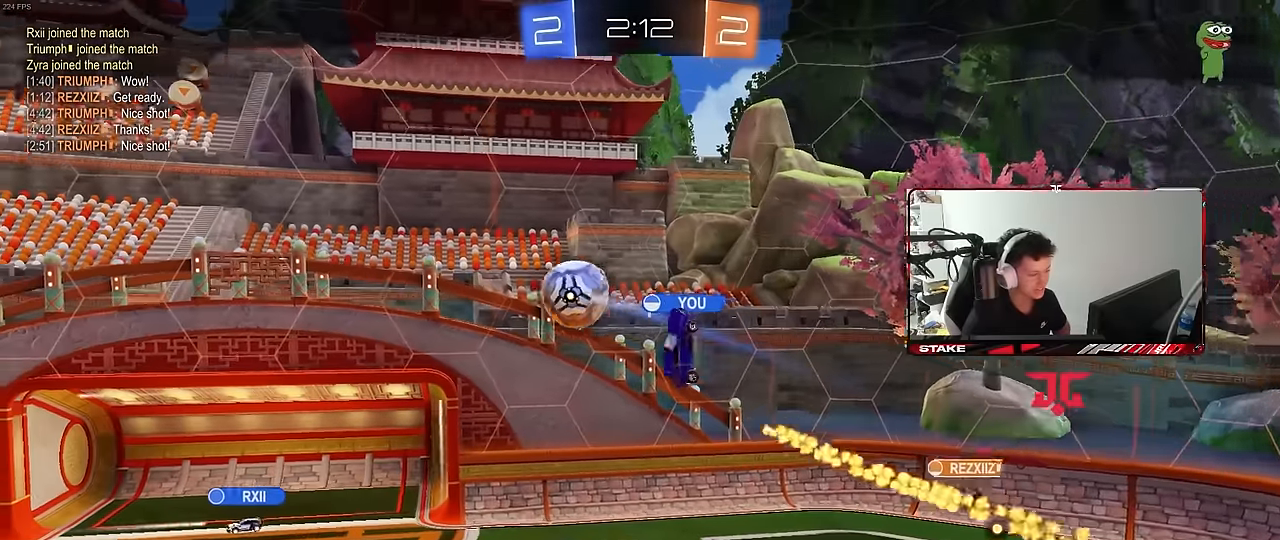
{"keys": [], "mouse": ["right"], "mouse_move": "still", "events": [[50, "mouse_right", "down"], [283, "mouse_right", "up"], [383, "mouse_right", "down"]]}
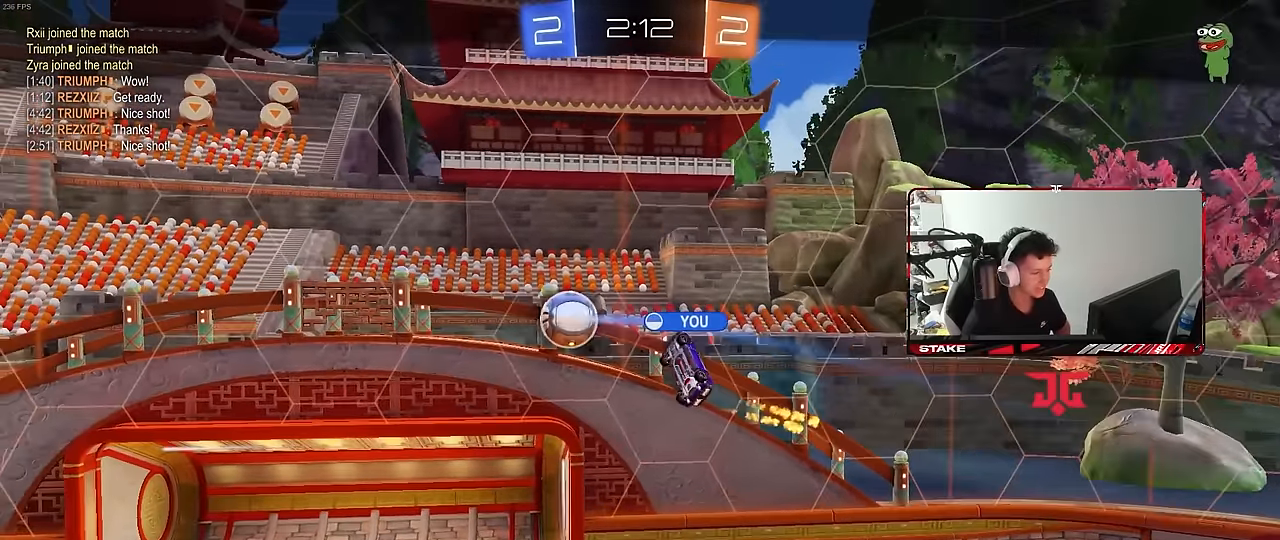
{"keys": [], "mouse": [], "mouse_move": "still", "events": [[67, "mouse_right", "up"]]}
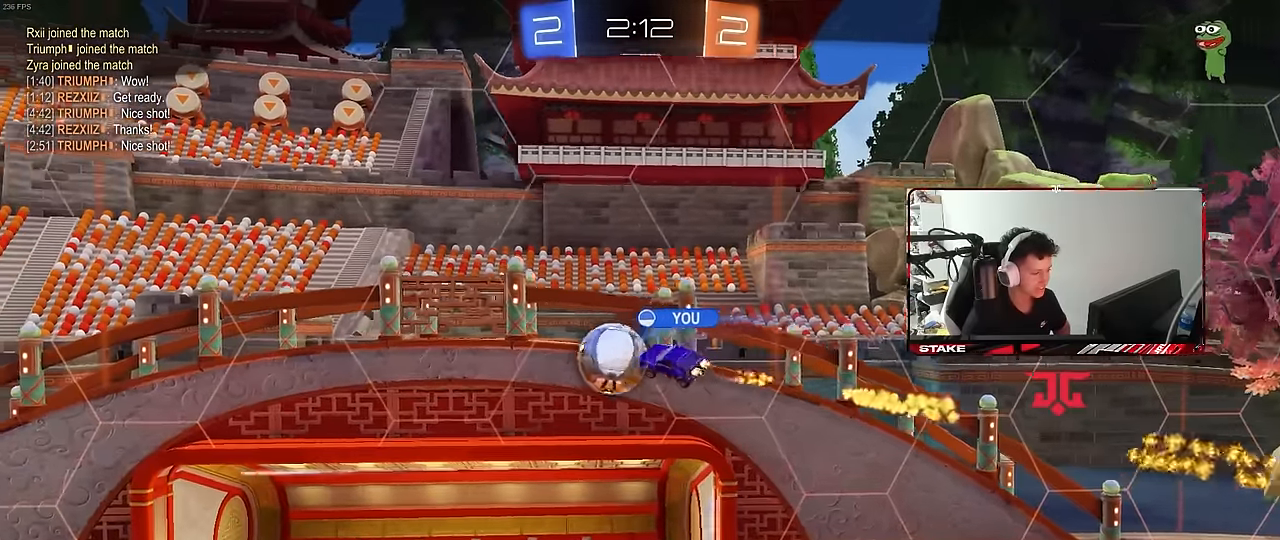
{"keys": [], "mouse": [], "mouse_move": "still", "events": []}
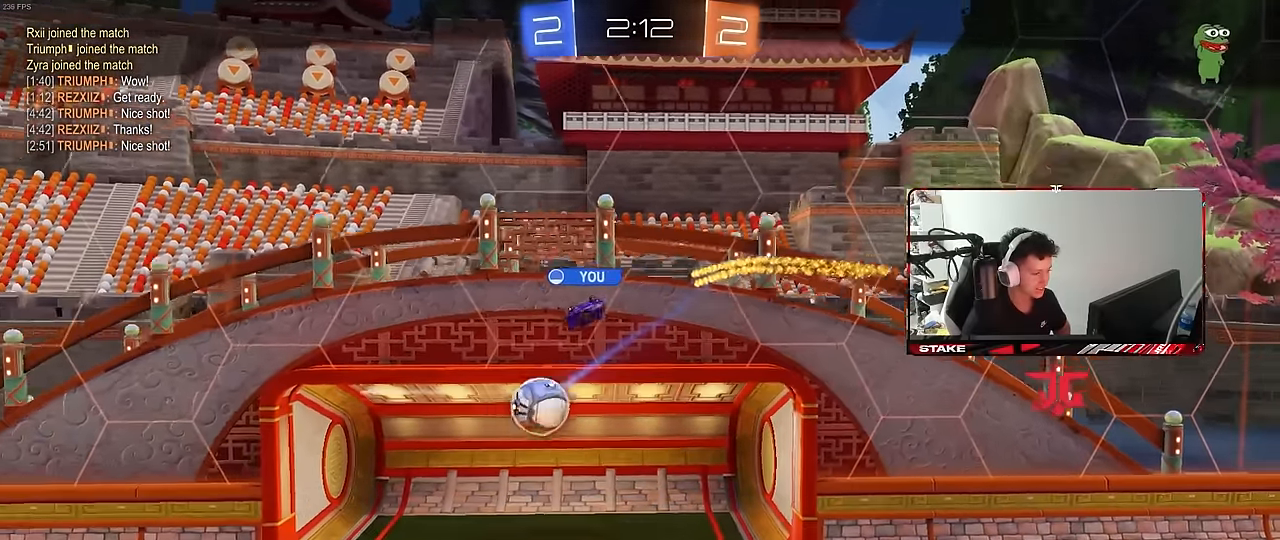
{"keys": [], "mouse": ["right"], "mouse_move": "still", "events": [[100, "mouse_right", "down"], [283, "mouse_right", "up"], [383, "mouse_right", "down"]]}
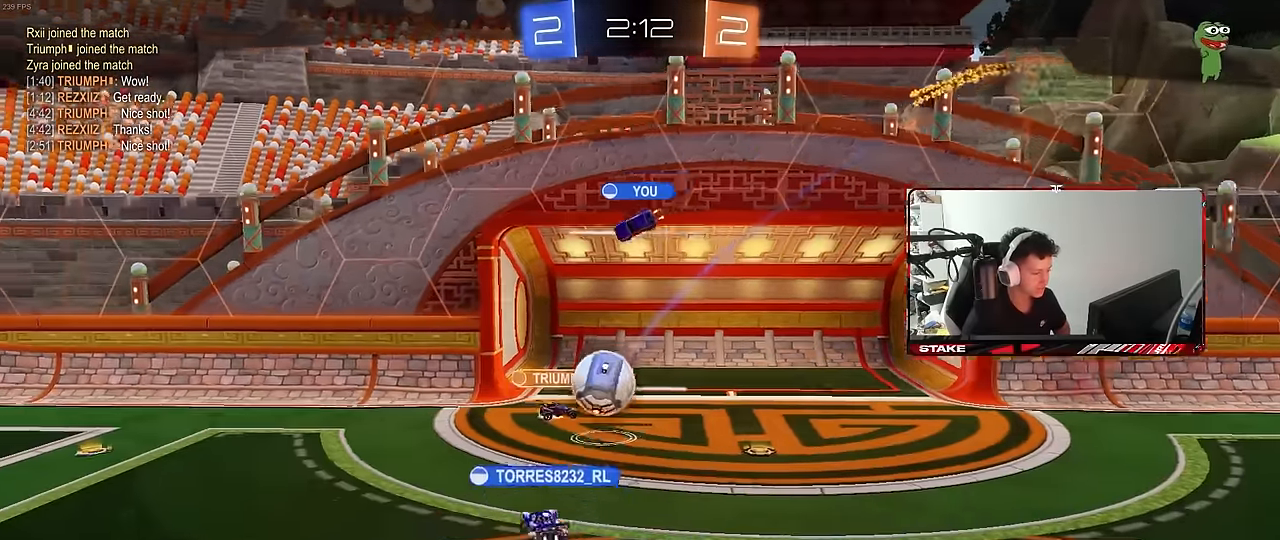
{"keys": [], "mouse": ["right"], "mouse_move": "still", "events": [[67, "mouse_right", "up"], [117, "mouse_right", "down"], [350, "mouse_right", "up"], [383, "mouse_right", "down"]]}
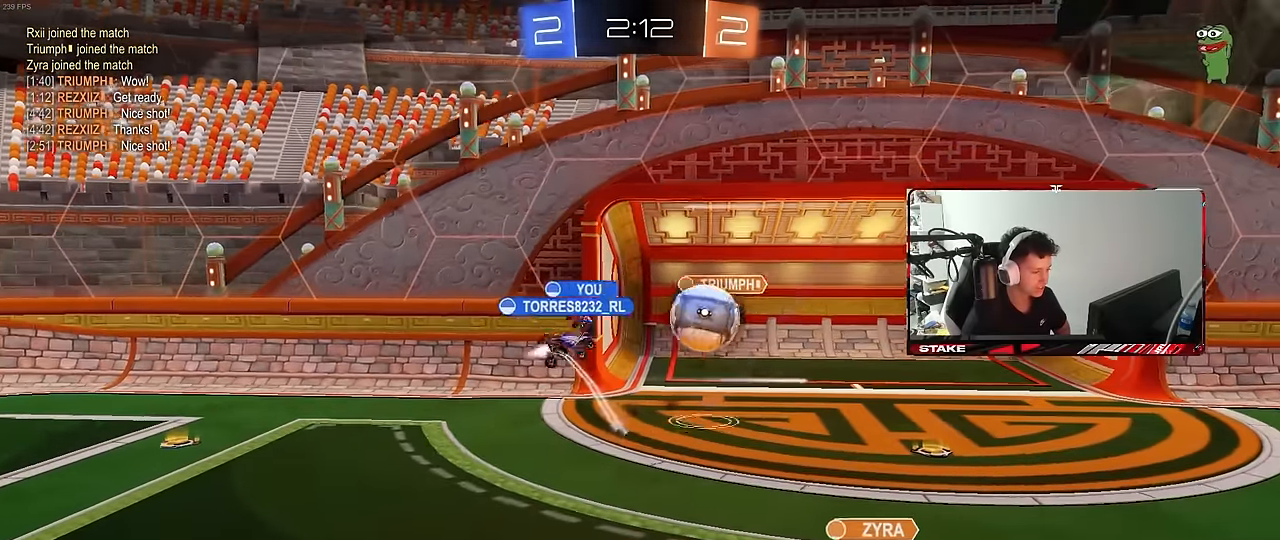
{"keys": [], "mouse": ["right"], "mouse_move": "still", "events": [[117, "mouse_right", "up"], [167, "mouse_right", "down"], [367, "mouse_right", "up"], [450, "mouse_right", "down"]]}
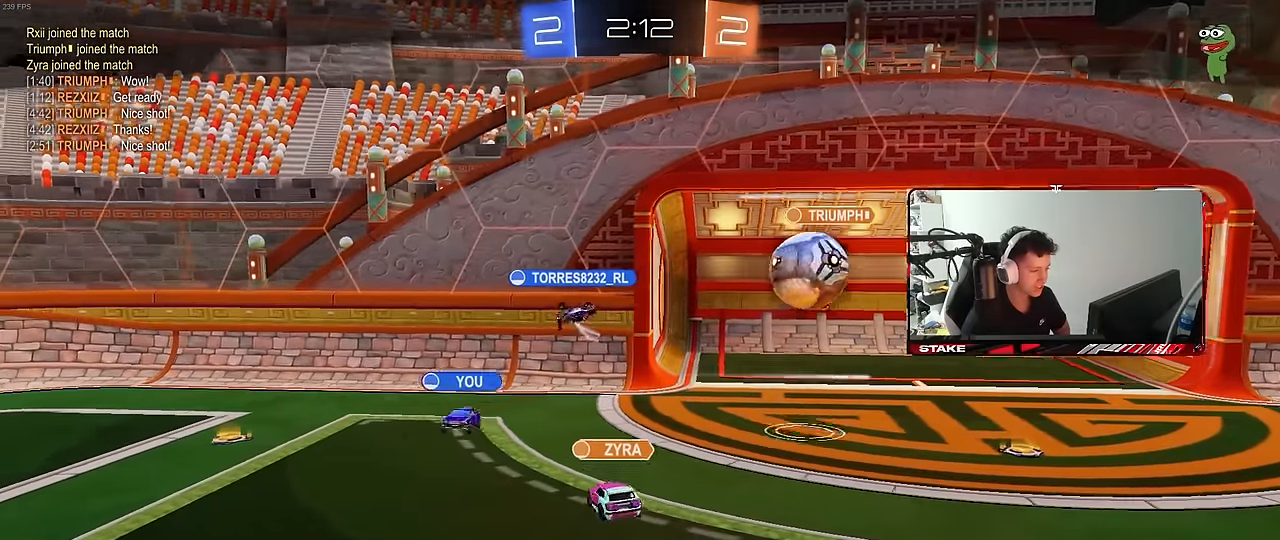
{"keys": [], "mouse": [], "mouse_move": "still", "events": [[417, "mouse_right", "up"]]}
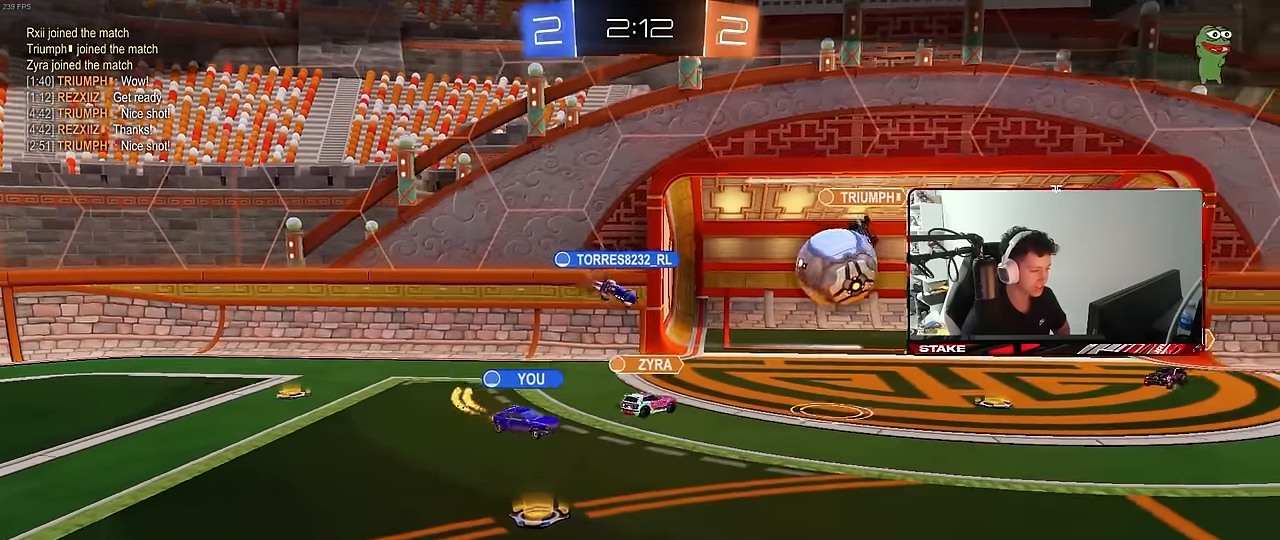
{"keys": [], "mouse": [], "mouse_move": "still", "events": [[17, "mouse_right", "down"], [250, "mouse_right", "up"], [300, "mouse_right", "down"], [483, "mouse_right", "up"]]}